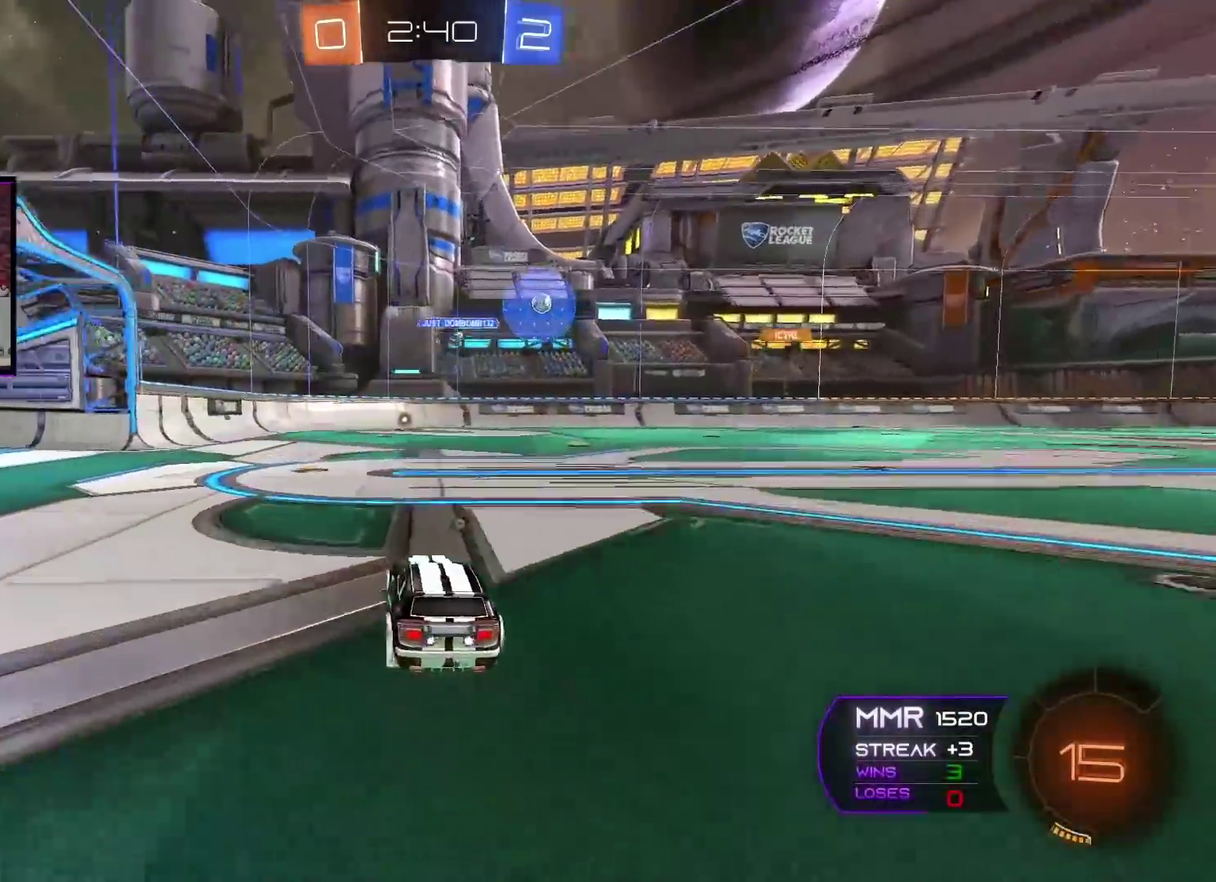
Gameplay with a controller (Xbox layout); each line is a JSON object with the inputs held at the frame after it. "events" lists button and stick changes between this image and that frame as [ms after this image, input, new state], when the widget could be followed in between.
{"buttons": ["A", "R2"], "left_stick": "right", "right_stick": "center", "events": [[50, "left_stick", "center"], [83, "Y", "down"], [200, "Y", "up"], [250, "A", "down"], [367, "left_stick", "right"]]}
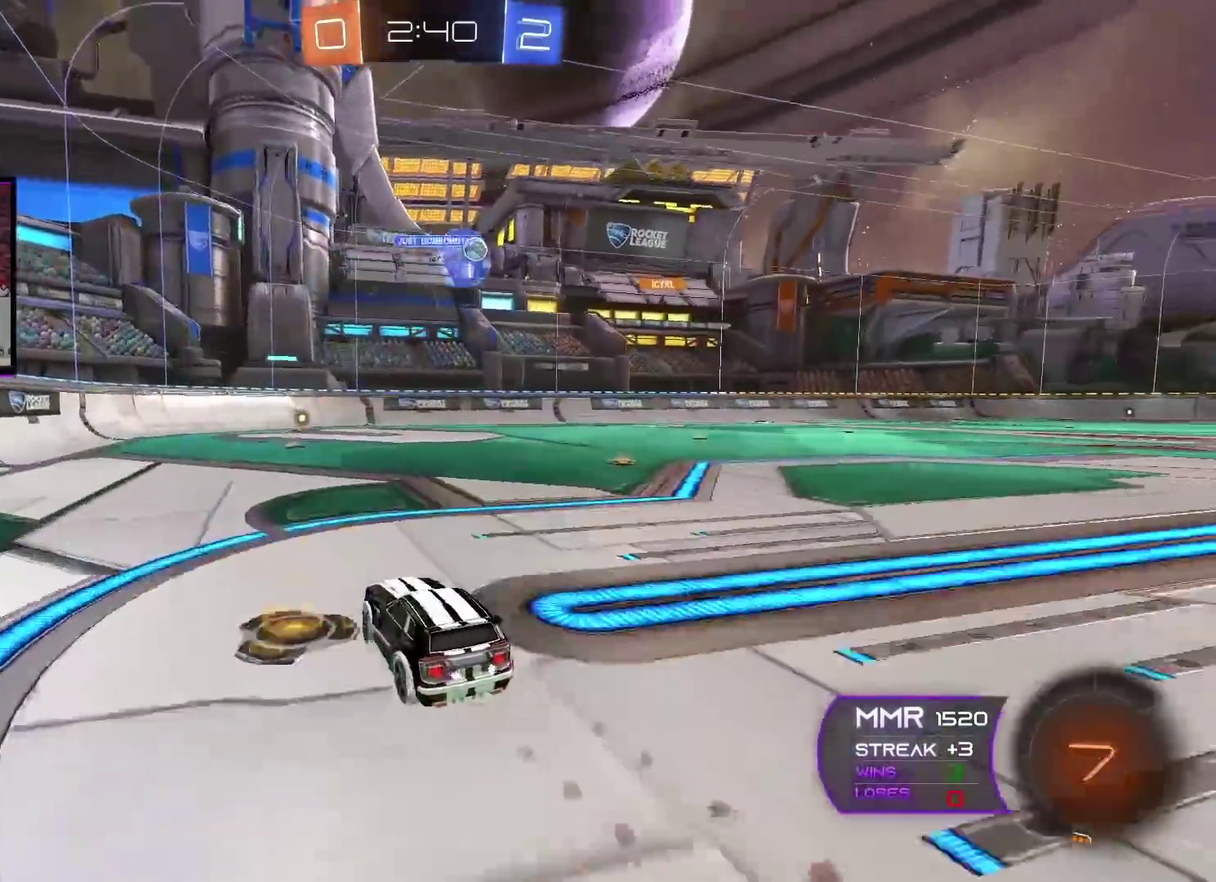
{"buttons": ["R2"], "left_stick": "center", "right_stick": "center", "events": [[34, "left_stick", "center"], [317, "A", "up"]]}
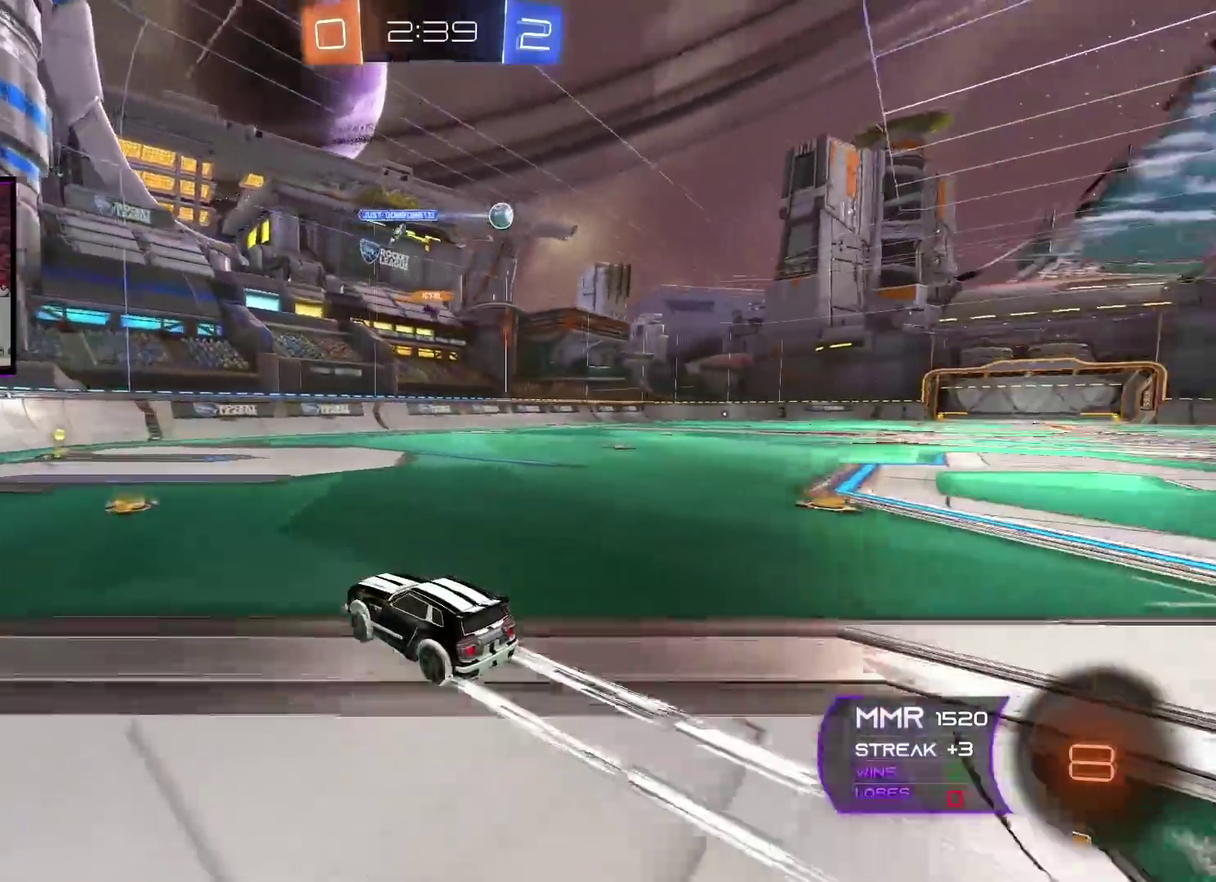
{"buttons": ["R2"], "left_stick": "center", "right_stick": "center", "events": []}
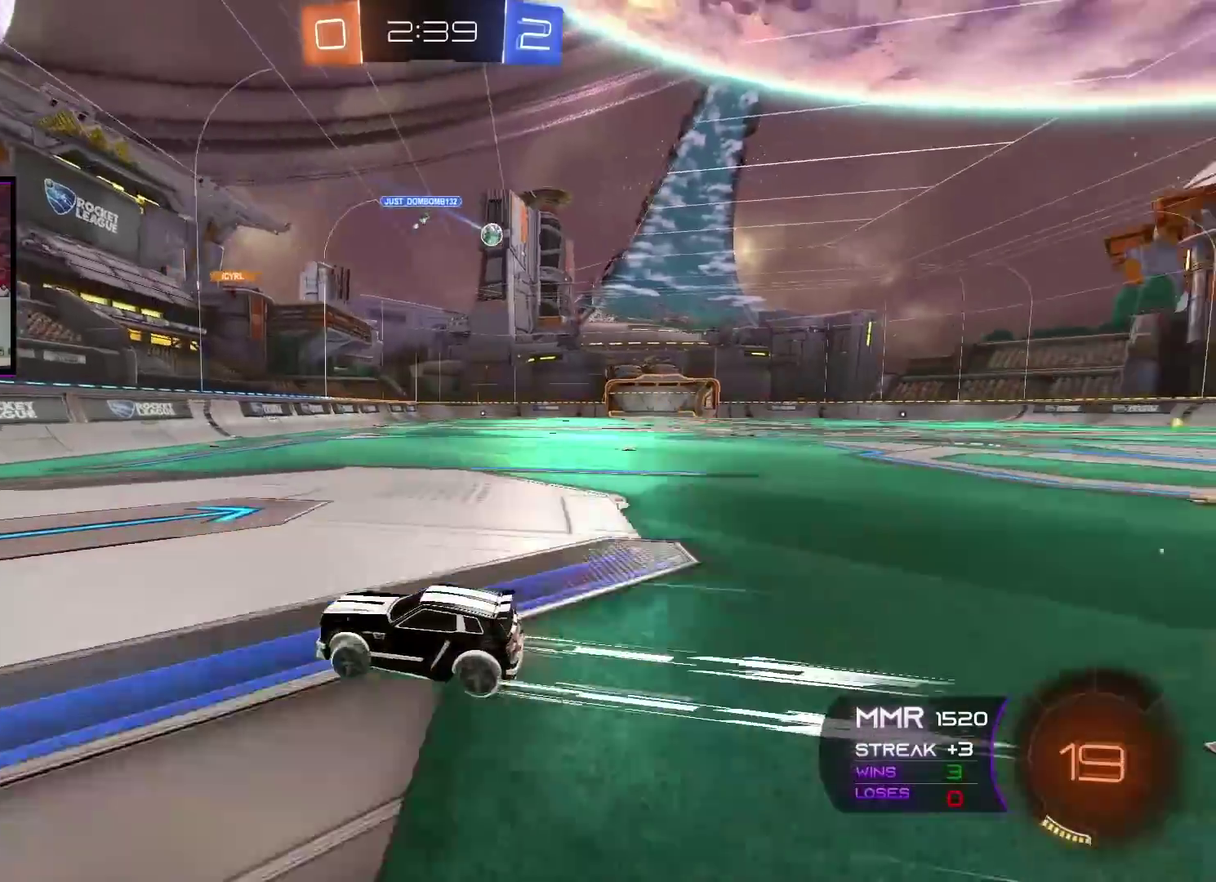
{"buttons": ["R2"], "left_stick": "right", "right_stick": "center", "events": [[167, "left_stick", "right"], [184, "L1", "down"], [284, "L1", "up"]]}
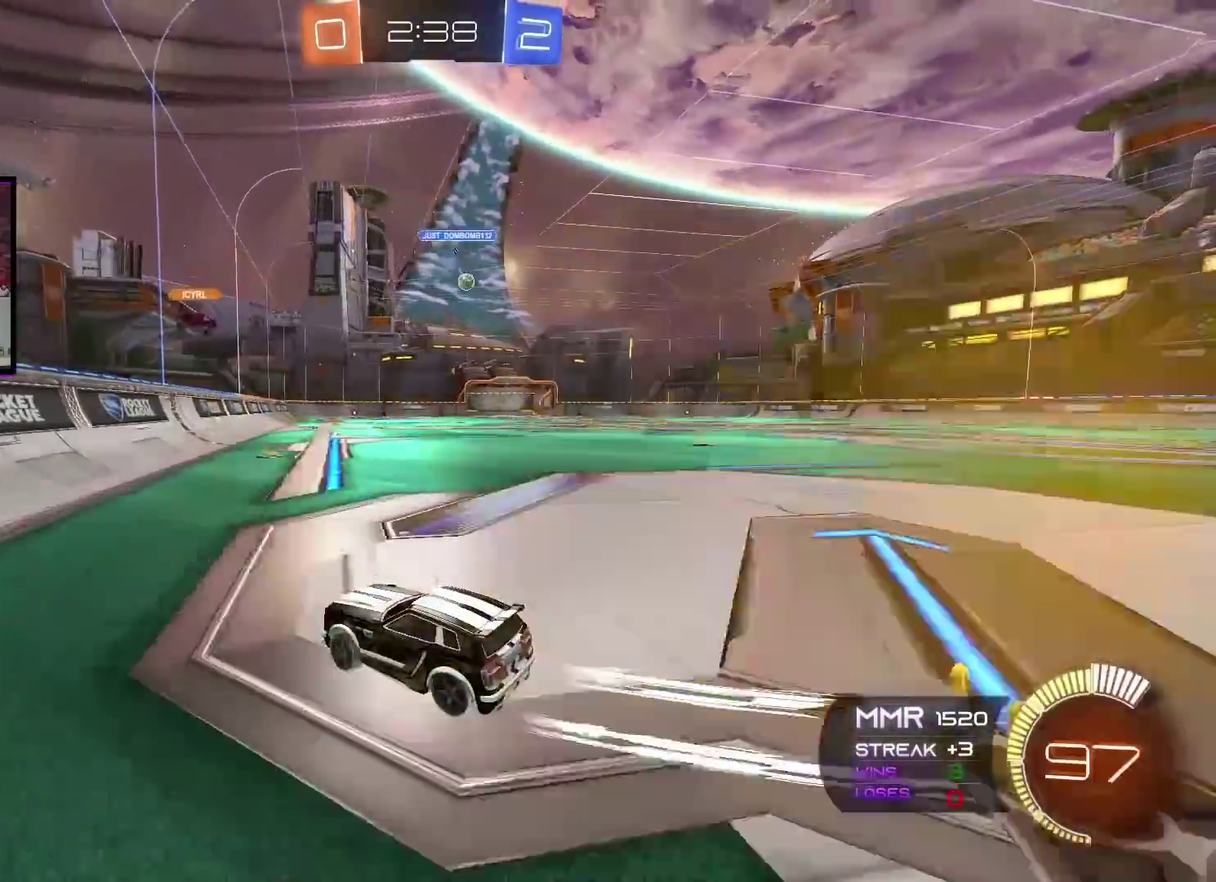
{"buttons": ["A", "R2"], "left_stick": "center", "right_stick": "center", "events": [[116, "A", "down"], [450, "left_stick", "center"]]}
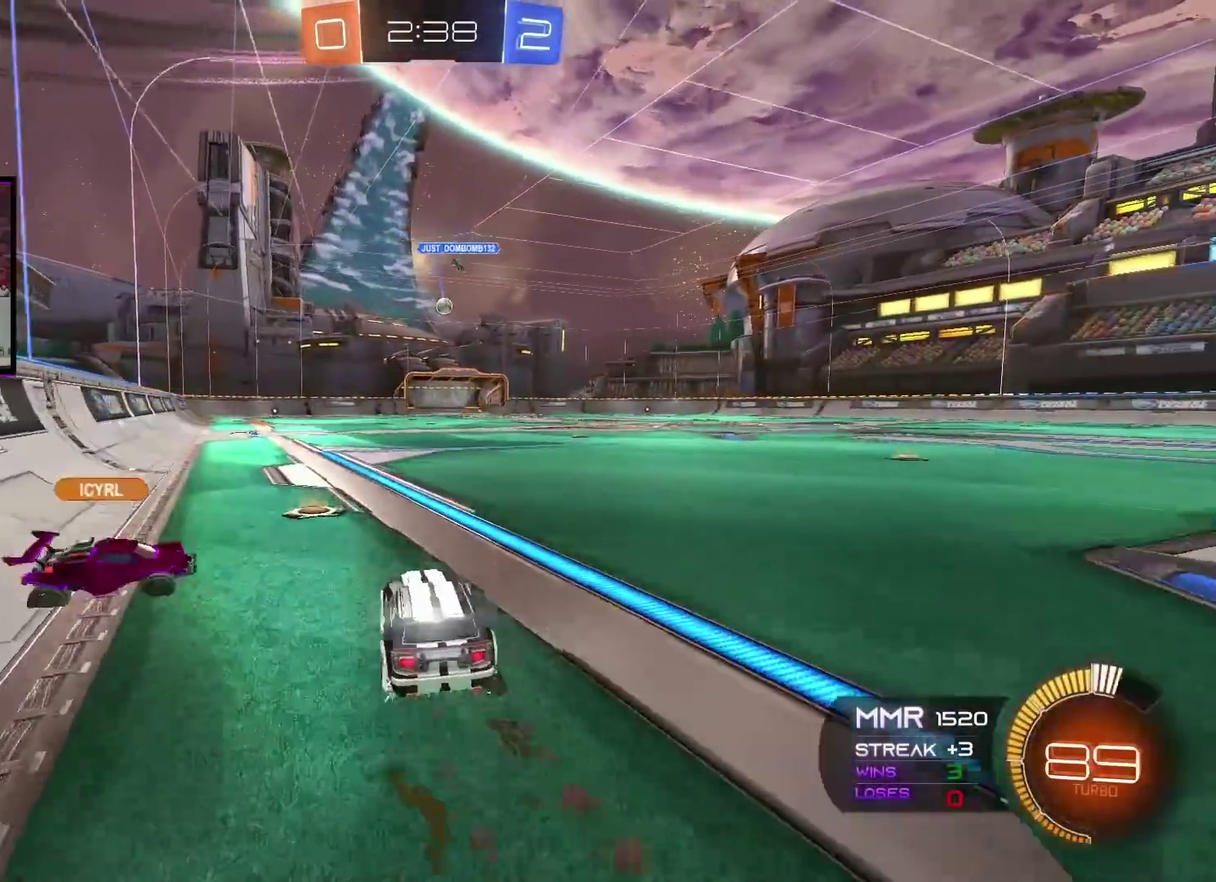
{"buttons": ["R2"], "left_stick": "right", "right_stick": "center", "events": [[367, "A", "up"], [484, "left_stick", "right"]]}
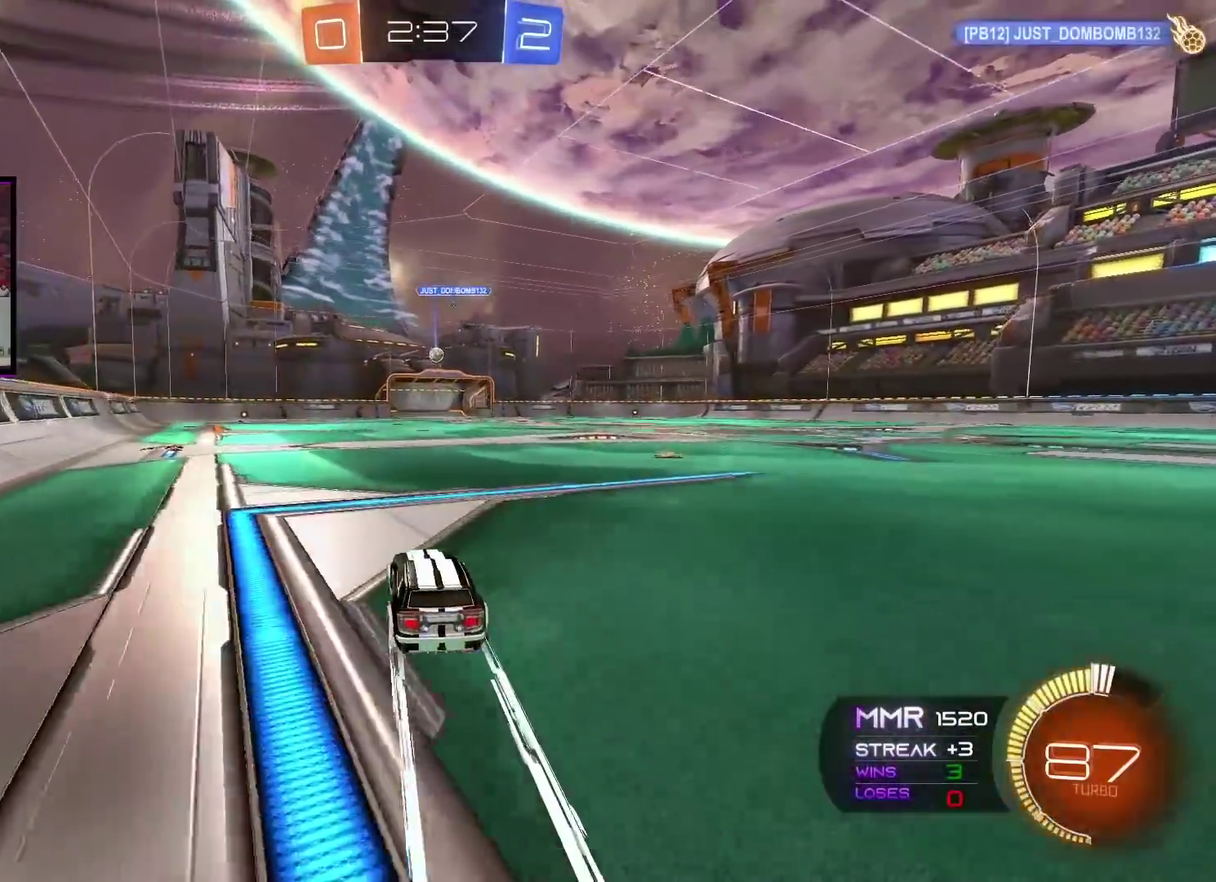
{"buttons": ["R2"], "left_stick": "center", "right_stick": "center", "events": [[100, "left_stick", "center"]]}
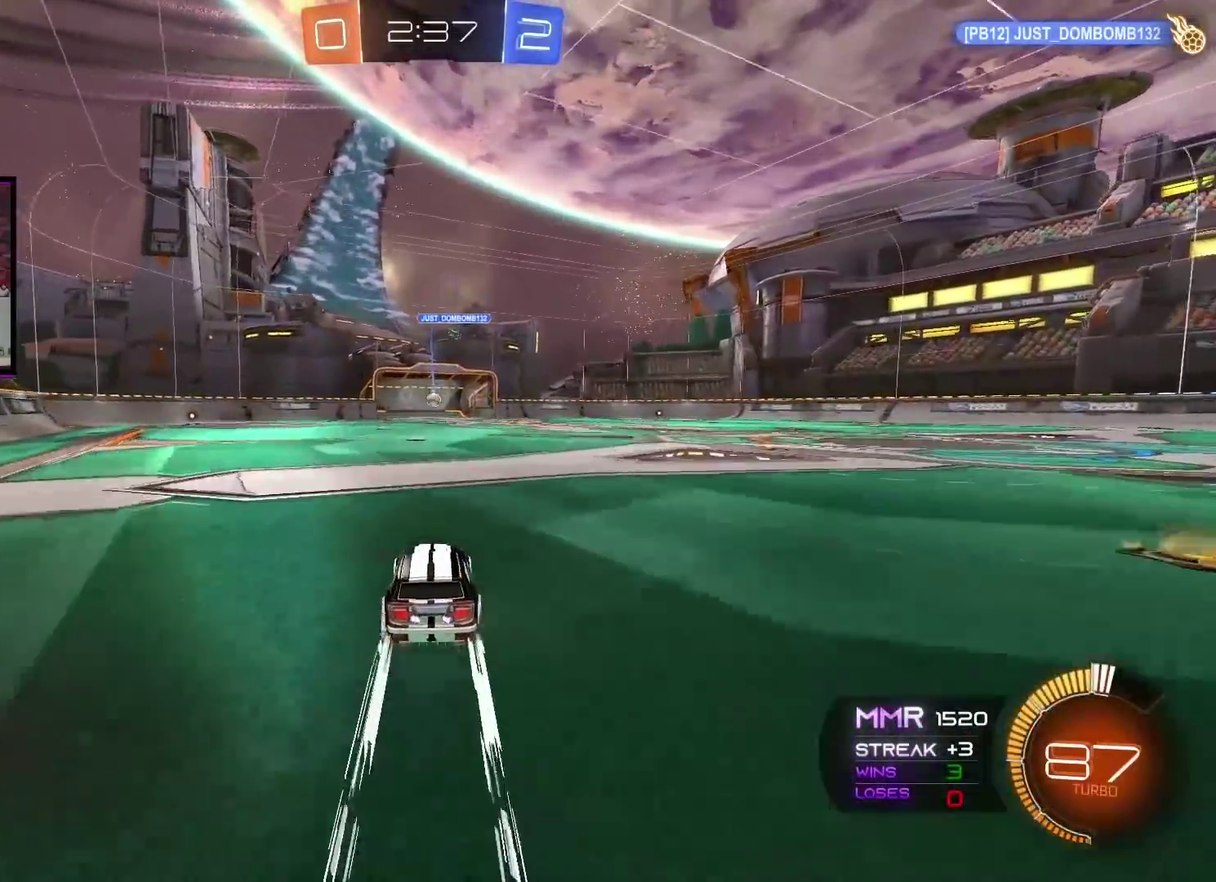
{"buttons": ["B", "R2"], "left_stick": "center", "right_stick": "center", "events": [[34, "B", "down"], [167, "left_stick", "left"], [267, "left_stick", "center"]]}
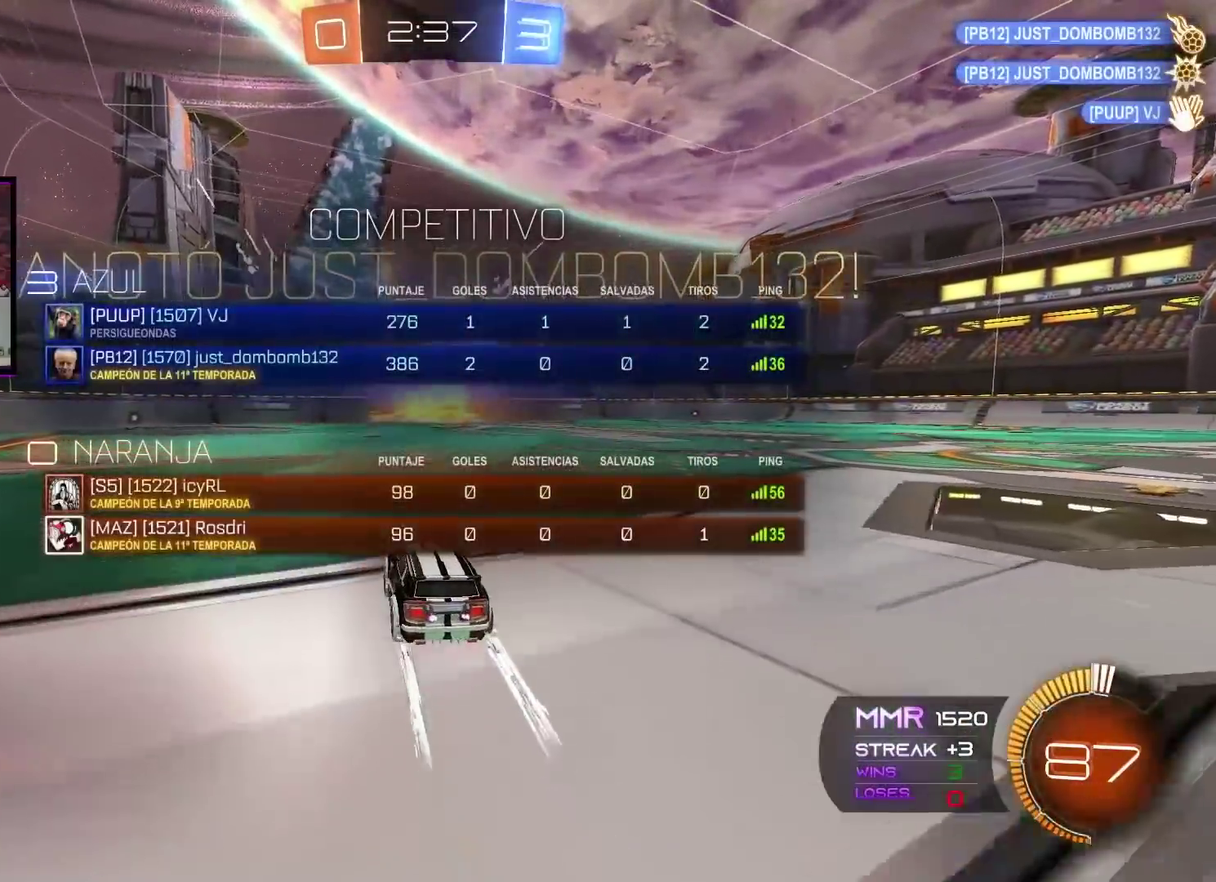
{"buttons": ["B", "R2"], "left_stick": "center", "right_stick": "center", "events": []}
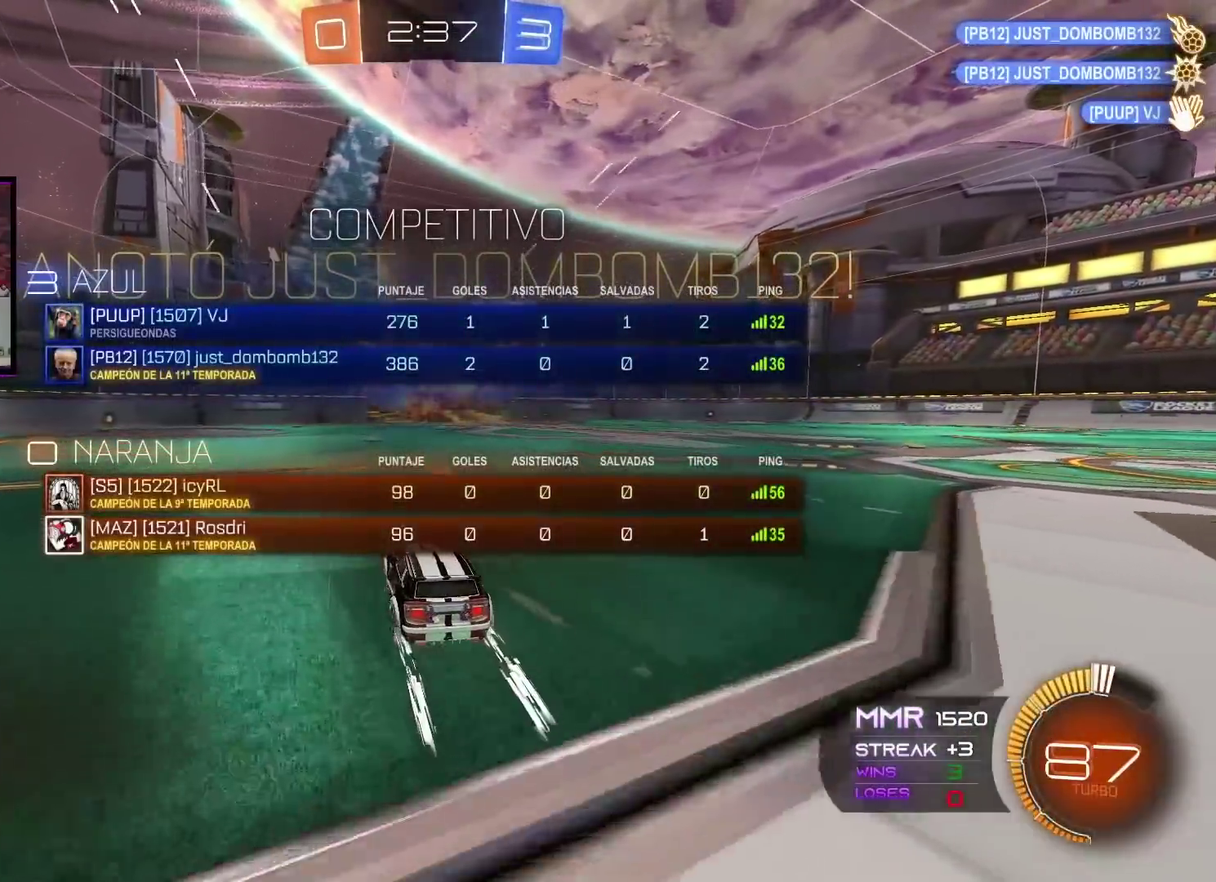
{"buttons": ["B", "R2"], "left_stick": "center", "right_stick": "center", "events": [[200, "left_stick", "right"], [317, "left_stick", "center"]]}
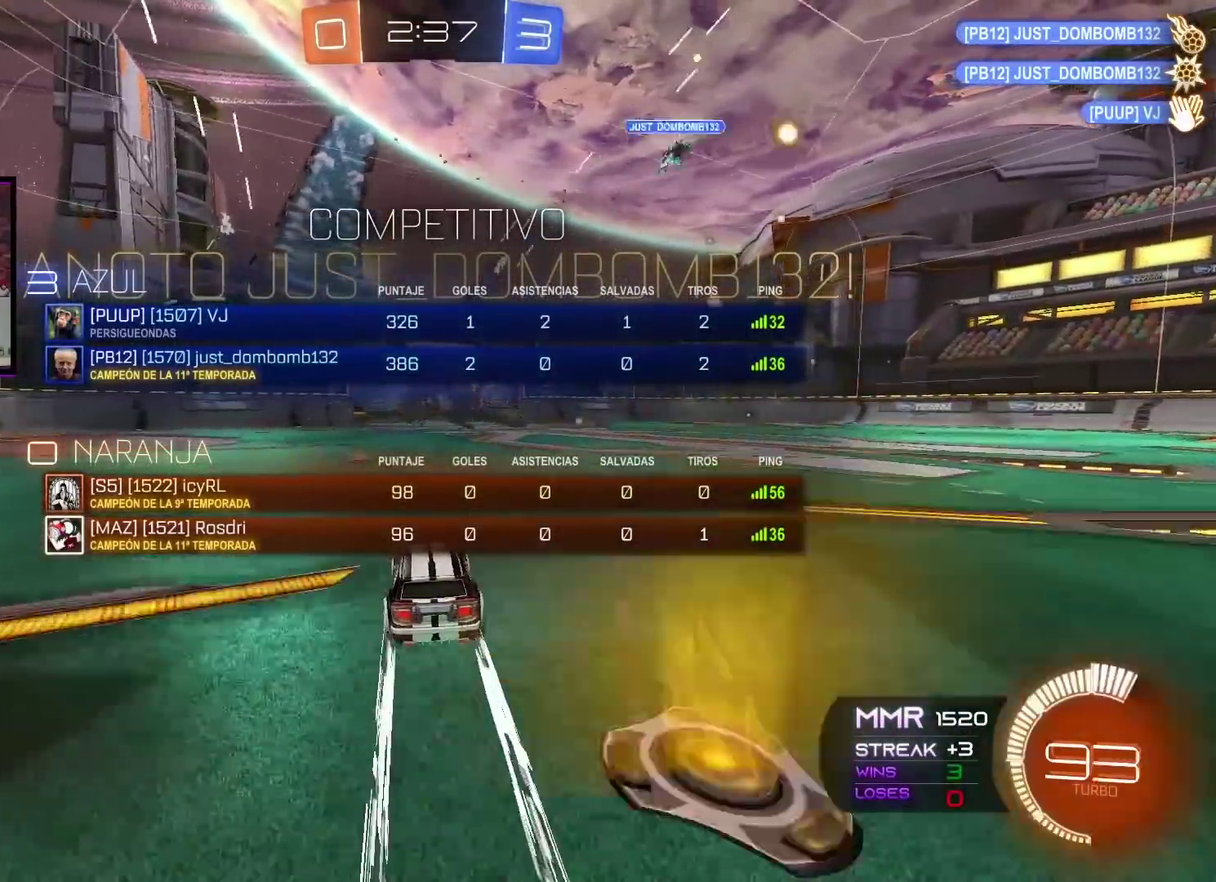
{"buttons": ["B", "R2"], "left_stick": "center", "right_stick": "center", "events": [[66, "left_stick", "right"], [150, "left_stick", "center"], [417, "left_stick", "left"], [467, "left_stick", "center"]]}
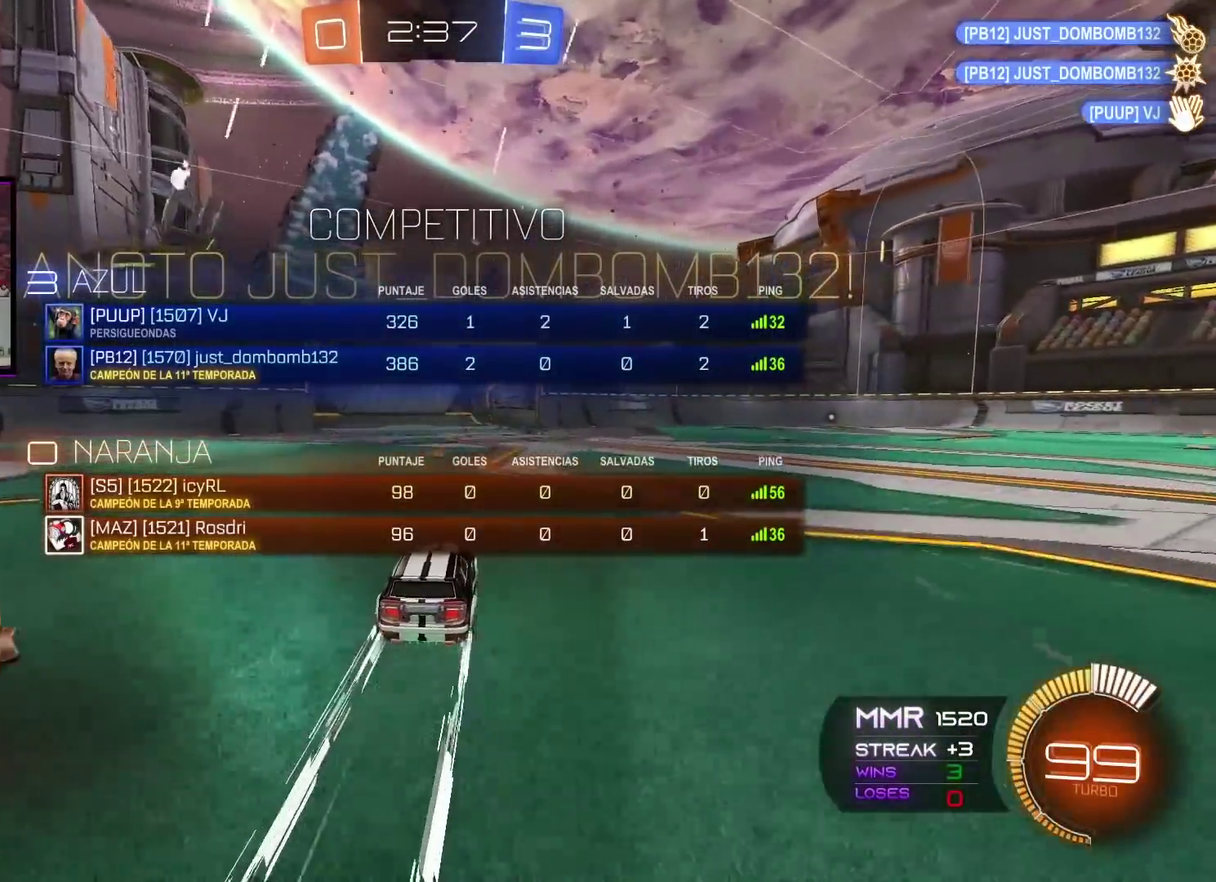
{"buttons": ["B", "R2"], "left_stick": "right", "right_stick": "center", "events": [[401, "left_stick", "right"]]}
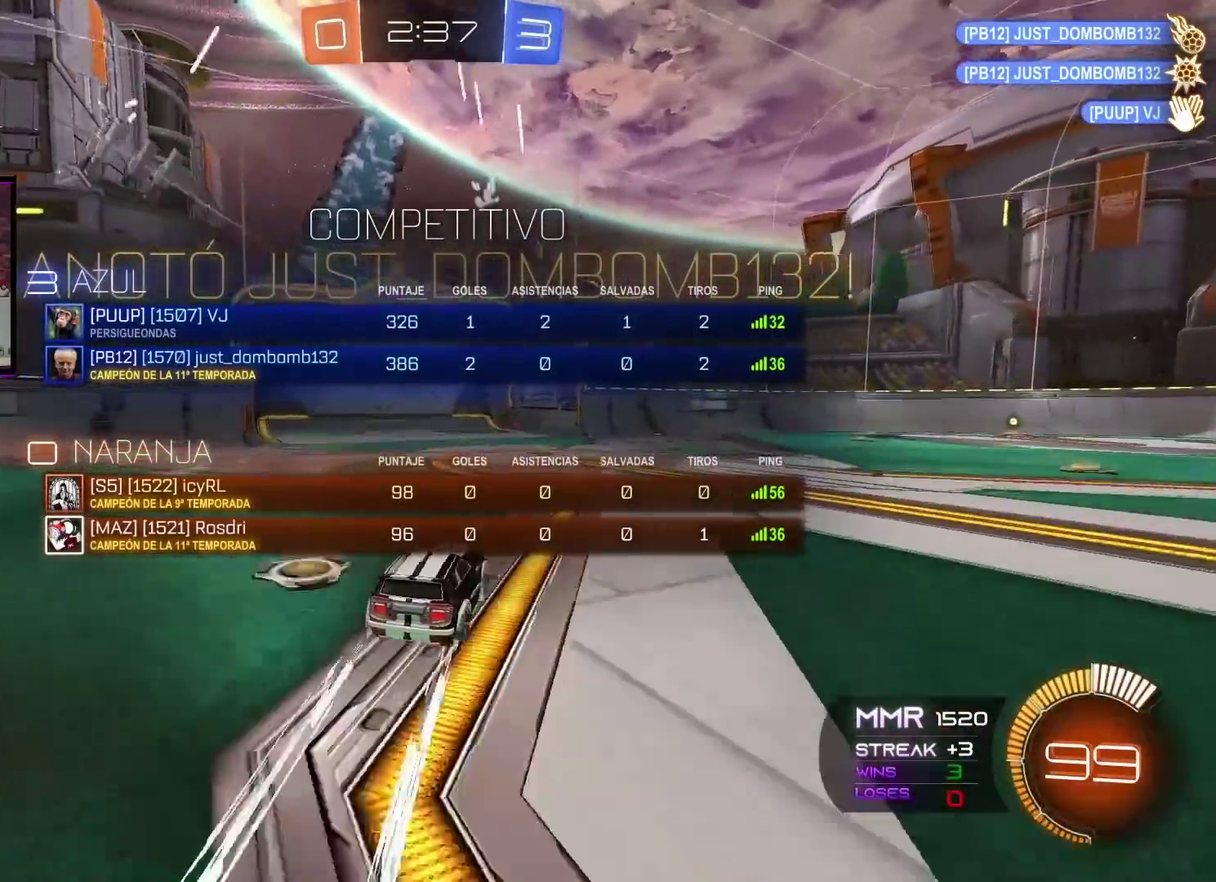
{"buttons": ["B", "R2"], "left_stick": "left", "right_stick": "center", "events": [[83, "left_stick", "center"], [450, "left_stick", "left"]]}
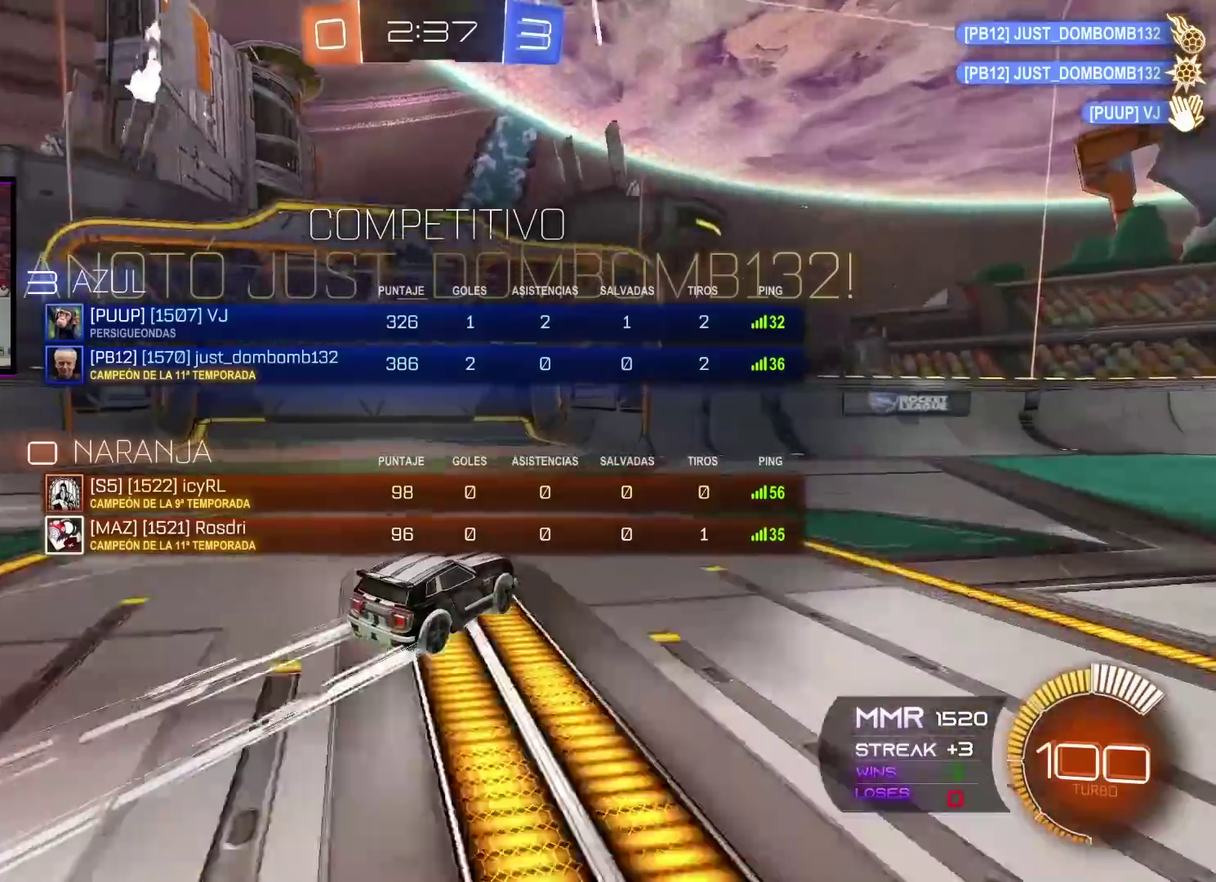
{"buttons": ["B", "L1", "R2"], "left_stick": "left", "right_stick": "center", "events": [[100, "L1", "down"]]}
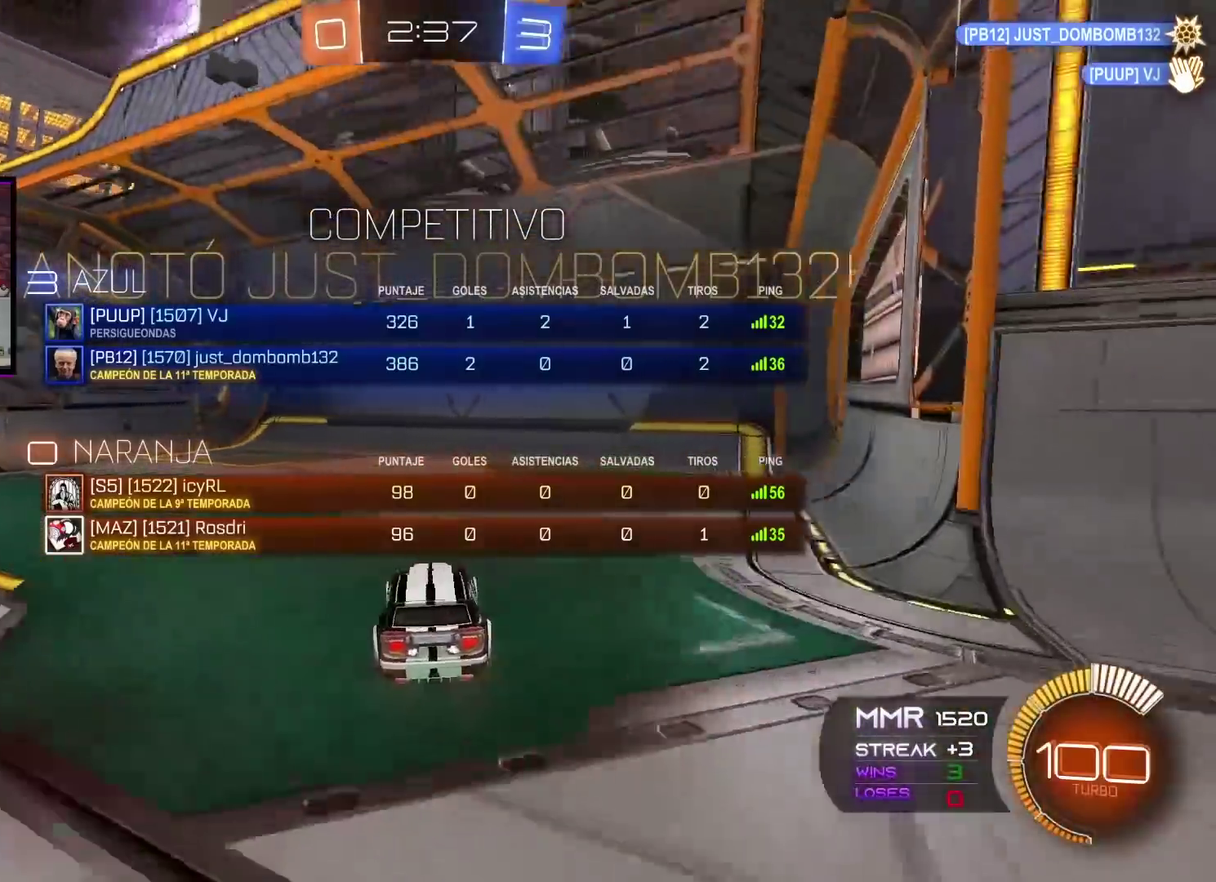
{"buttons": ["B", "R2"], "left_stick": "center", "right_stick": "center", "events": [[200, "left_stick", "up-left"], [350, "L1", "up"], [467, "left_stick", "center"]]}
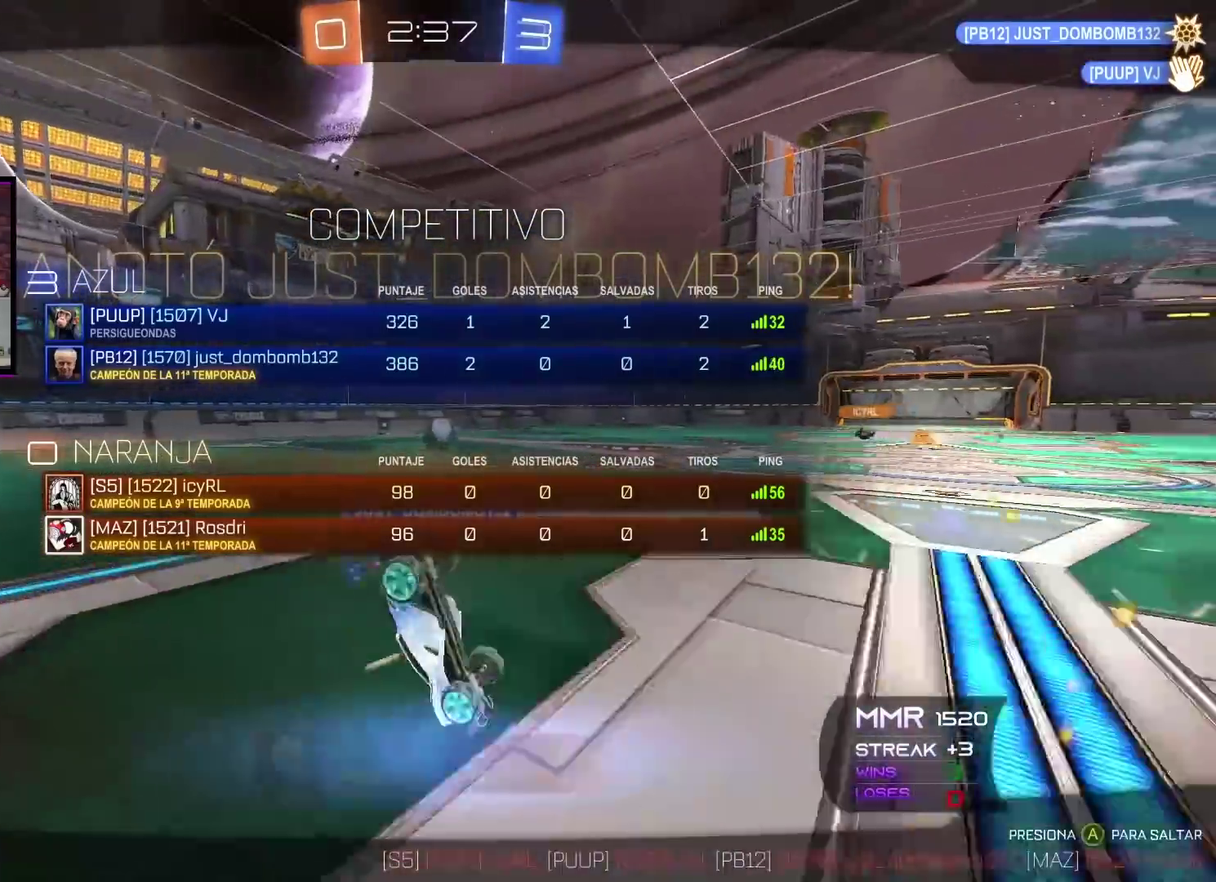
{"buttons": ["B"], "left_stick": "center", "right_stick": "center", "events": [[250, "R2", "up"]]}
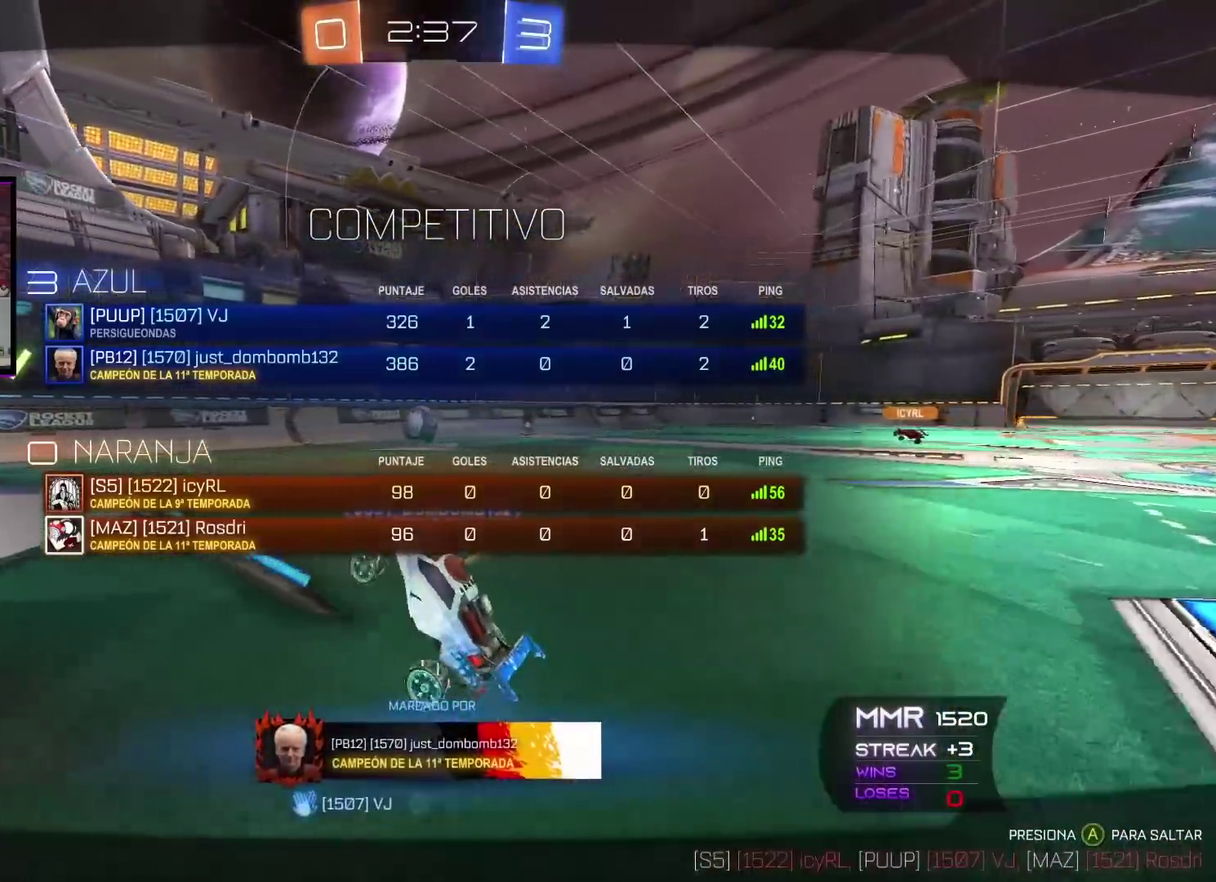
{"buttons": [], "left_stick": "center", "right_stick": "center", "events": [[317, "B", "up"]]}
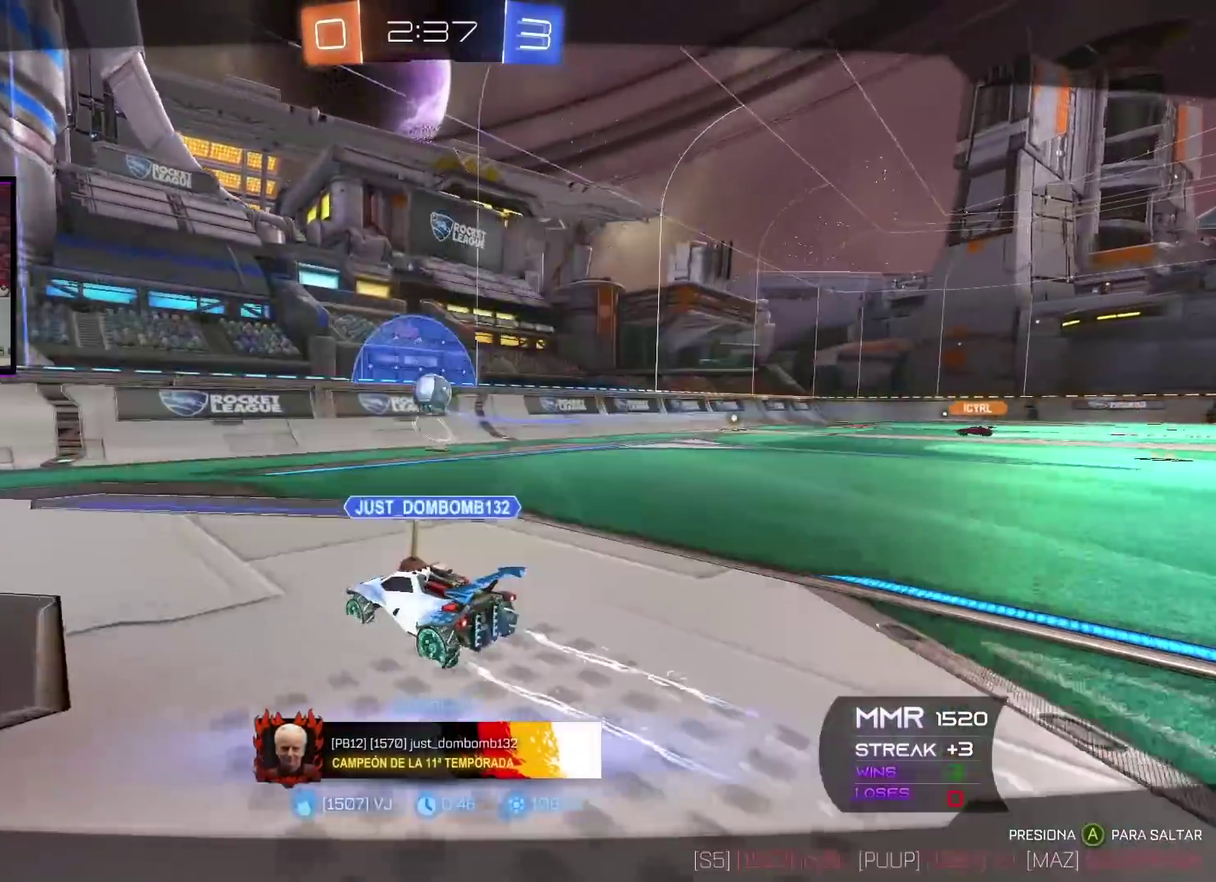
{"buttons": [], "left_stick": "center", "right_stick": "center", "events": []}
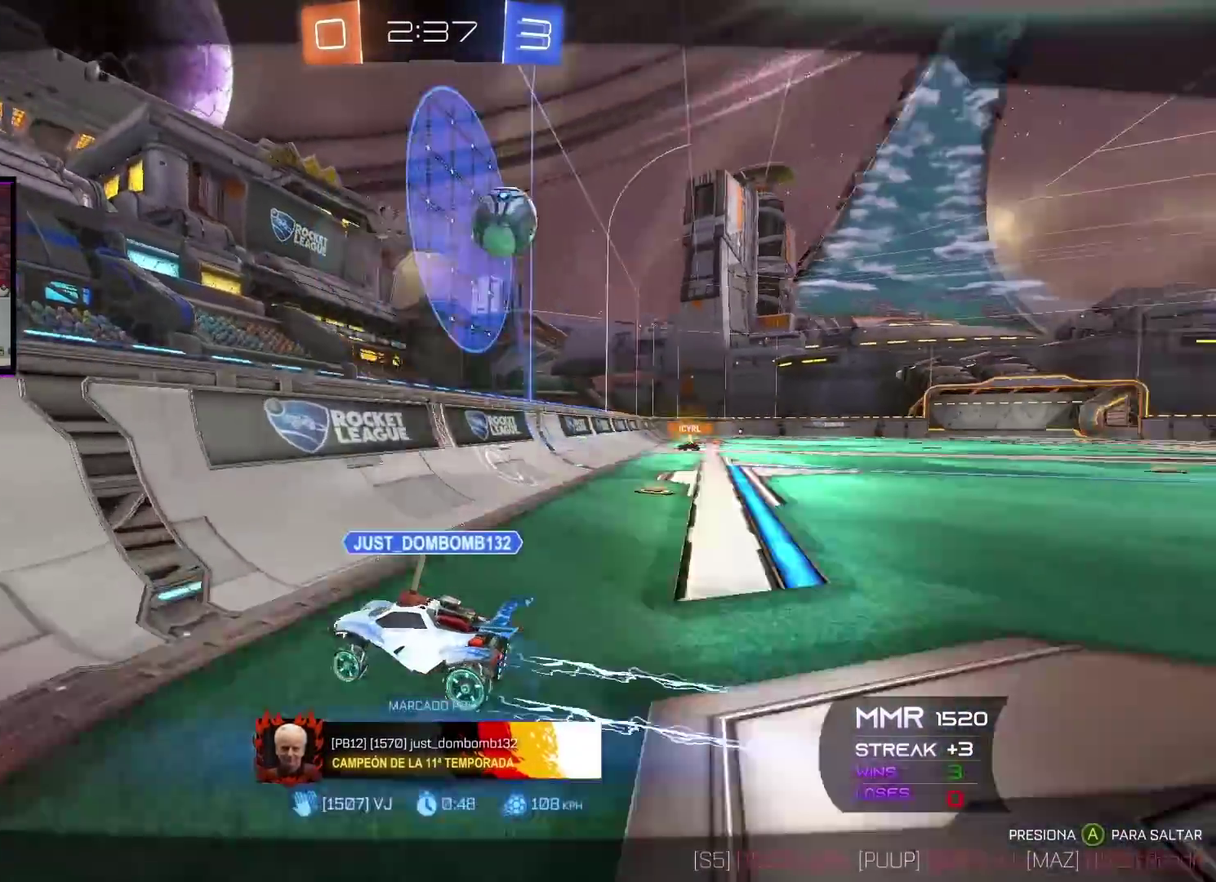
{"buttons": [], "left_stick": "center", "right_stick": "center", "events": []}
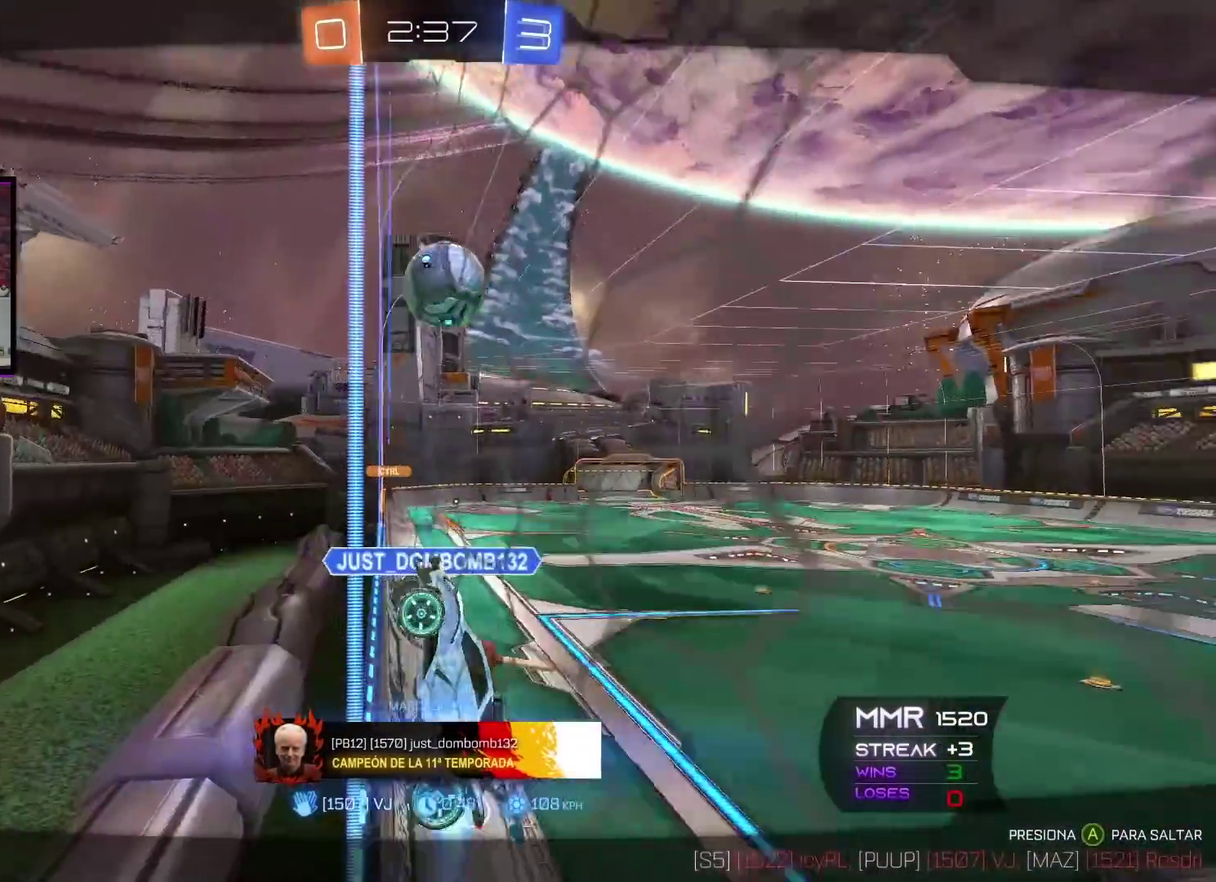
{"buttons": [], "left_stick": "center", "right_stick": "center", "events": []}
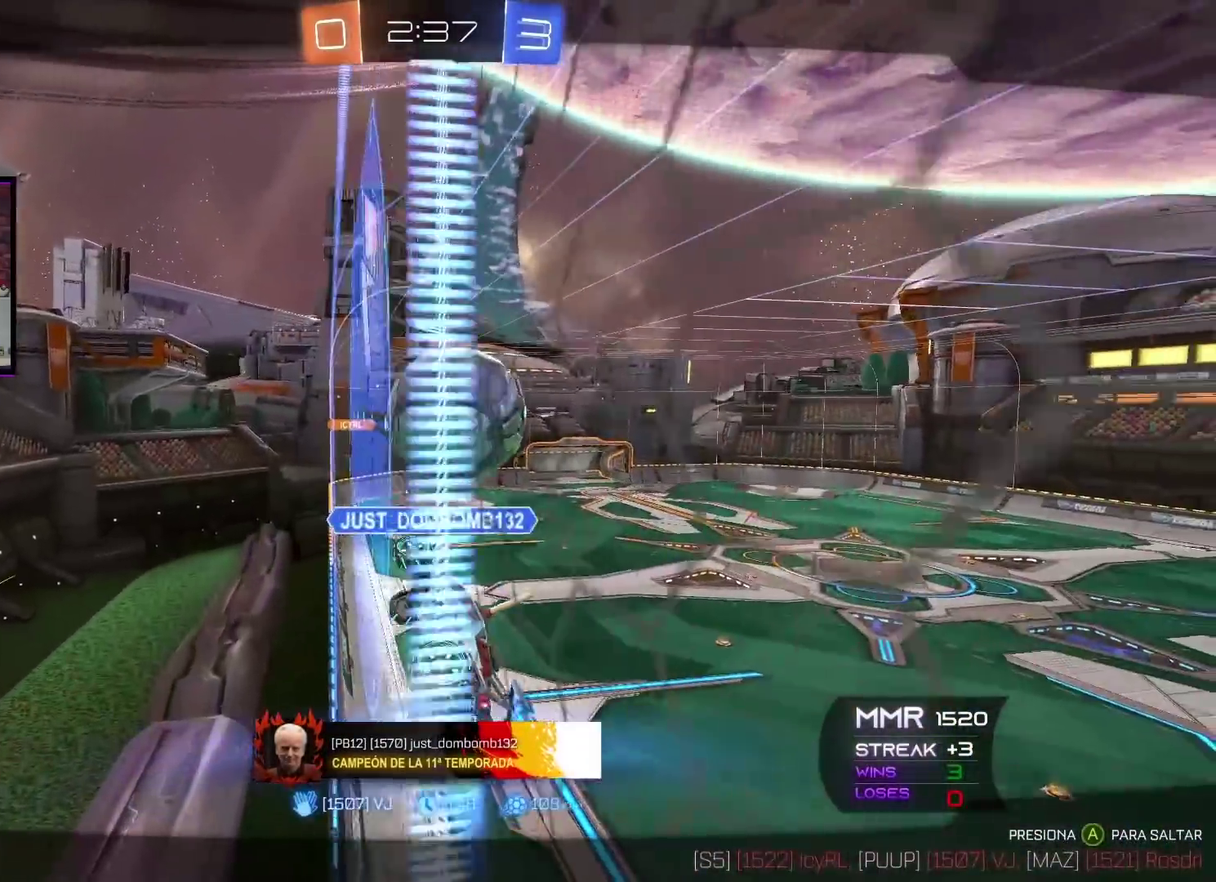
{"buttons": [], "left_stick": "center", "right_stick": "center", "events": []}
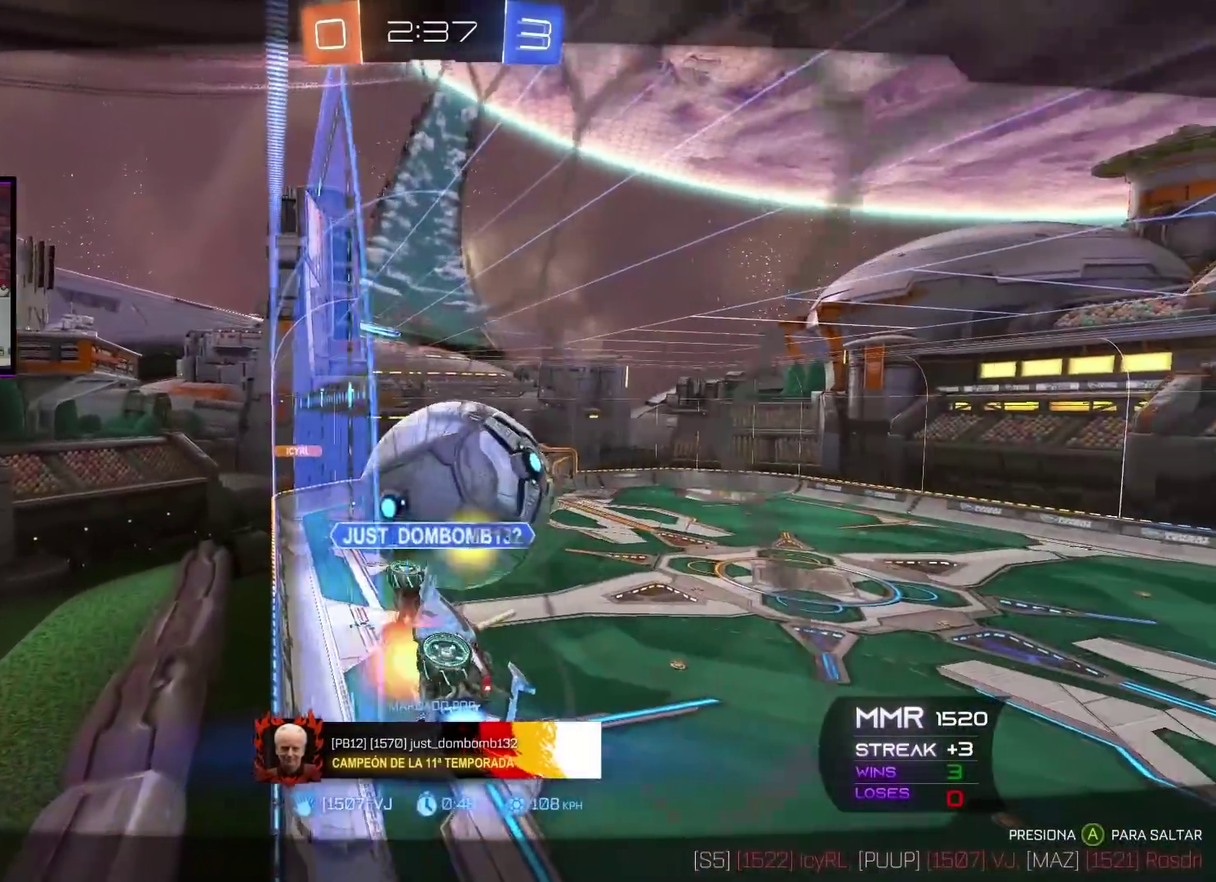
{"buttons": [], "left_stick": "center", "right_stick": "center", "events": [[284, "A", "down"], [367, "A", "up"]]}
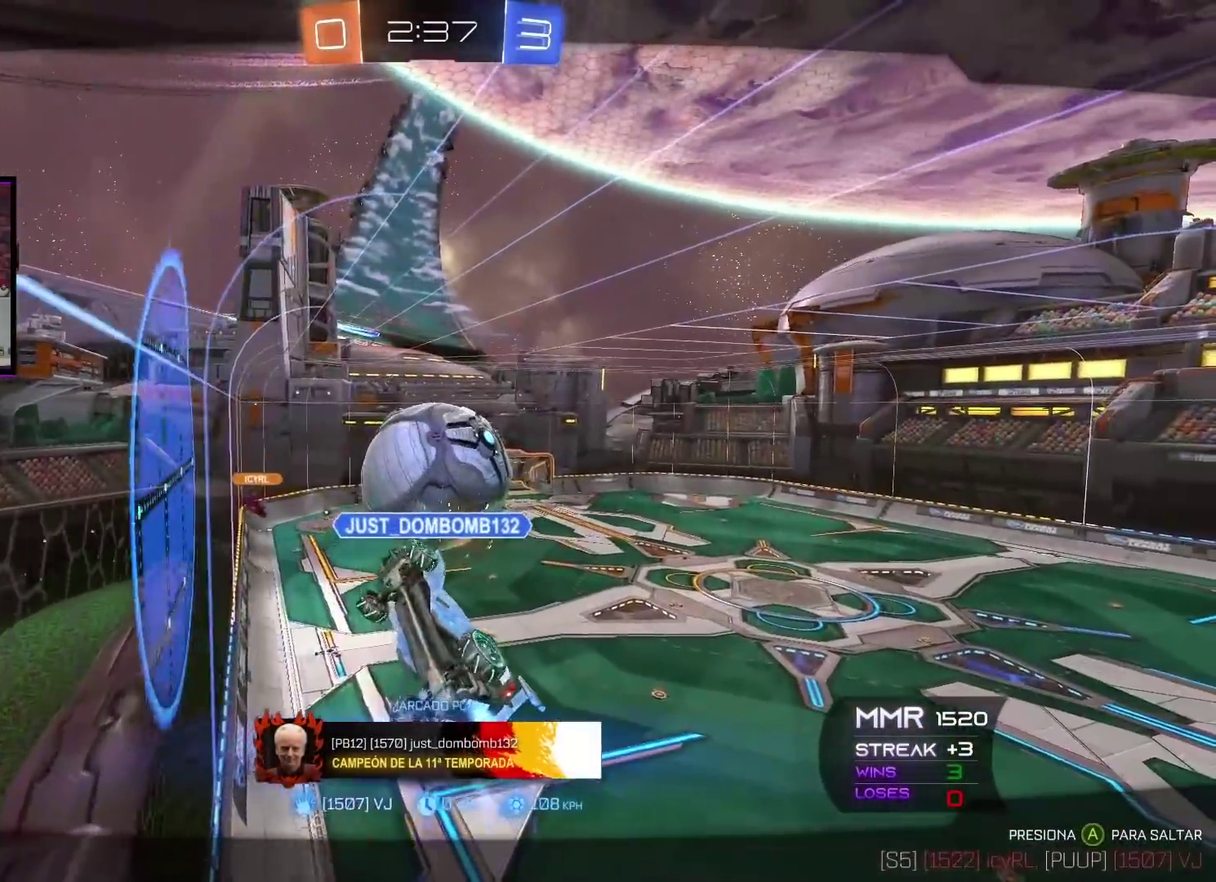
{"buttons": [], "left_stick": "center", "right_stick": "center", "events": []}
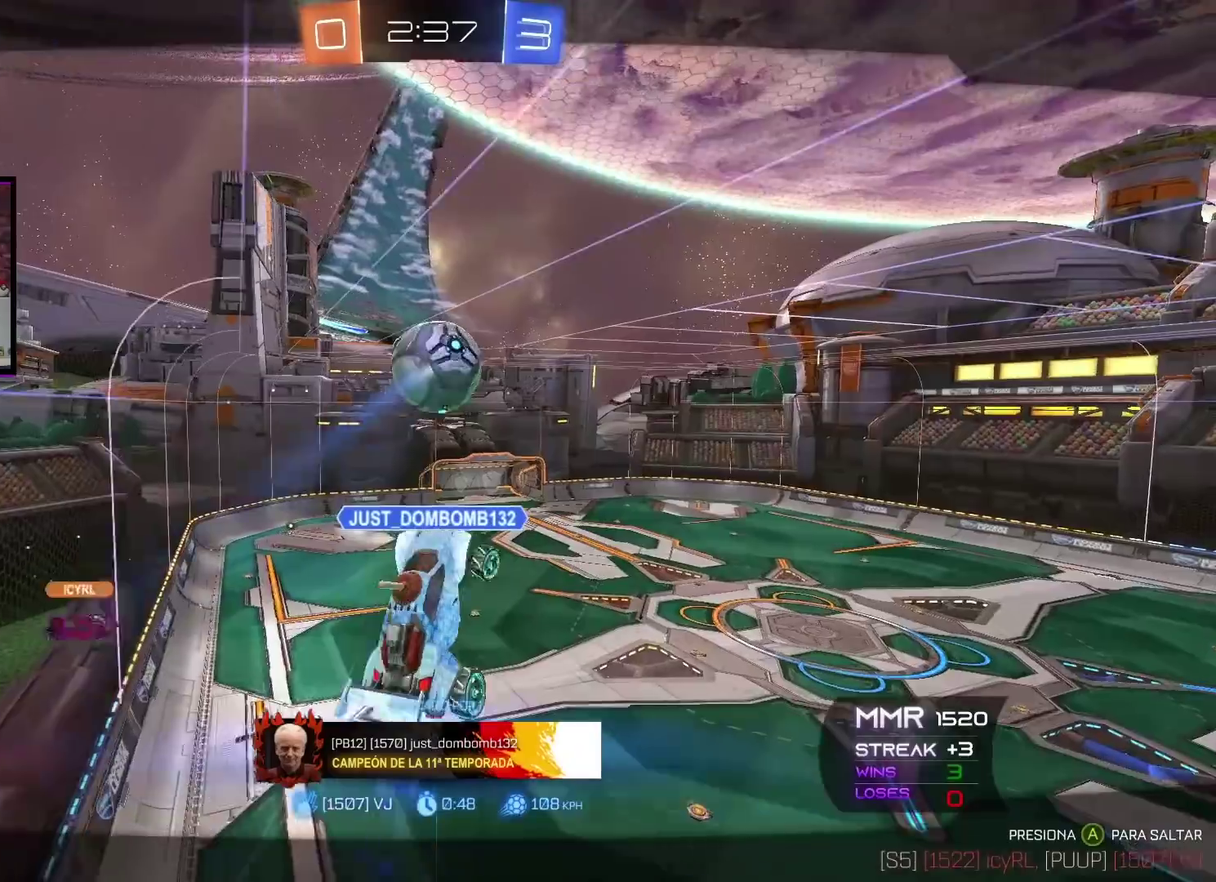
{"buttons": [], "left_stick": "center", "right_stick": "center", "events": []}
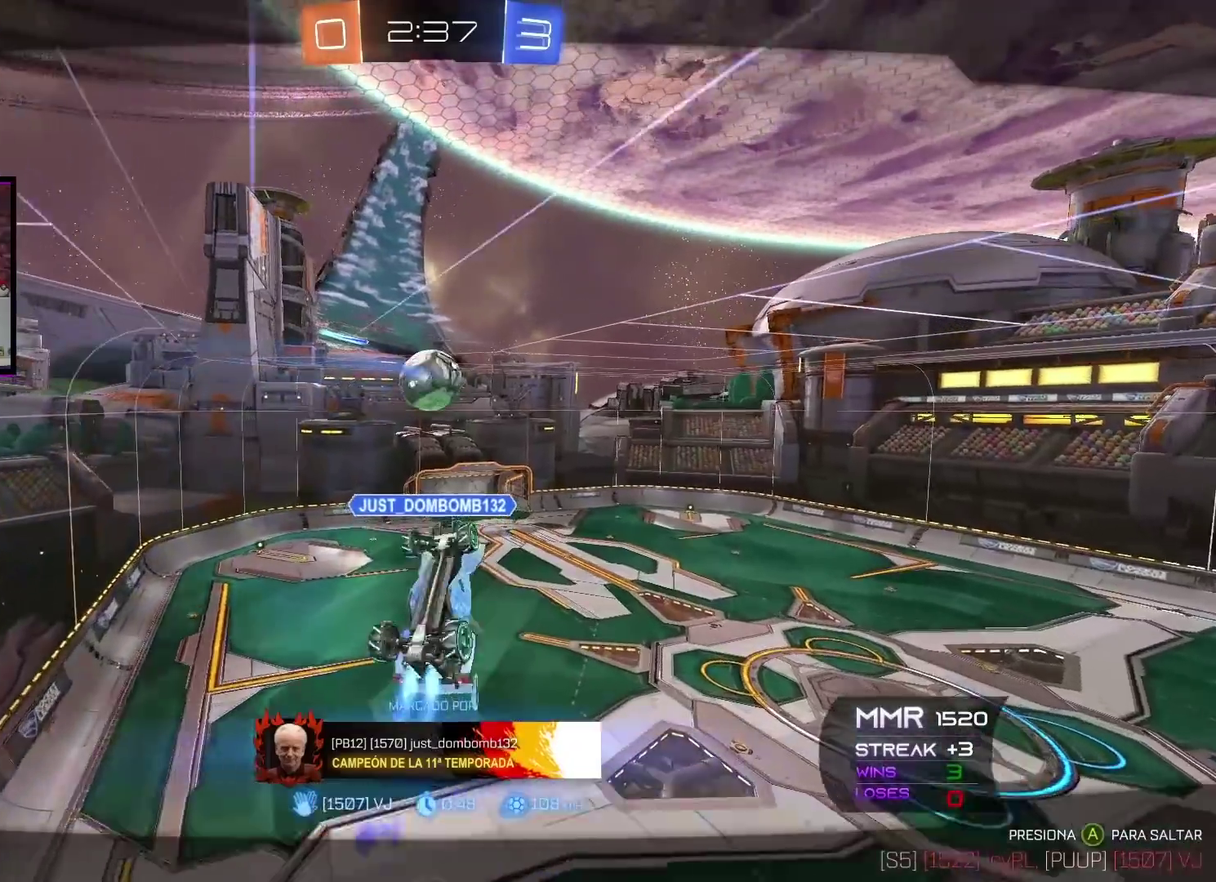
{"buttons": ["B"], "left_stick": "center", "right_stick": "center", "events": [[450, "B", "down"]]}
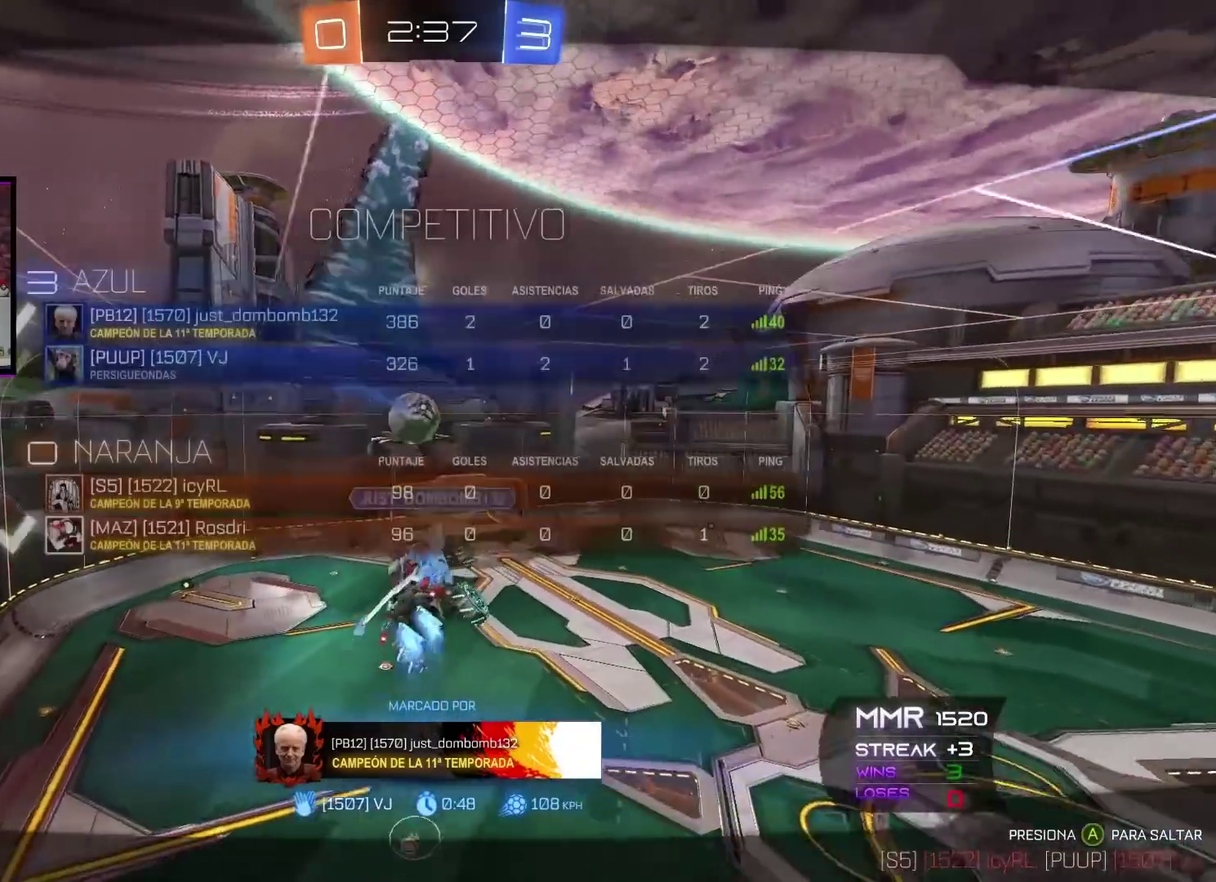
{"buttons": ["B"], "left_stick": "center", "right_stick": "center", "events": []}
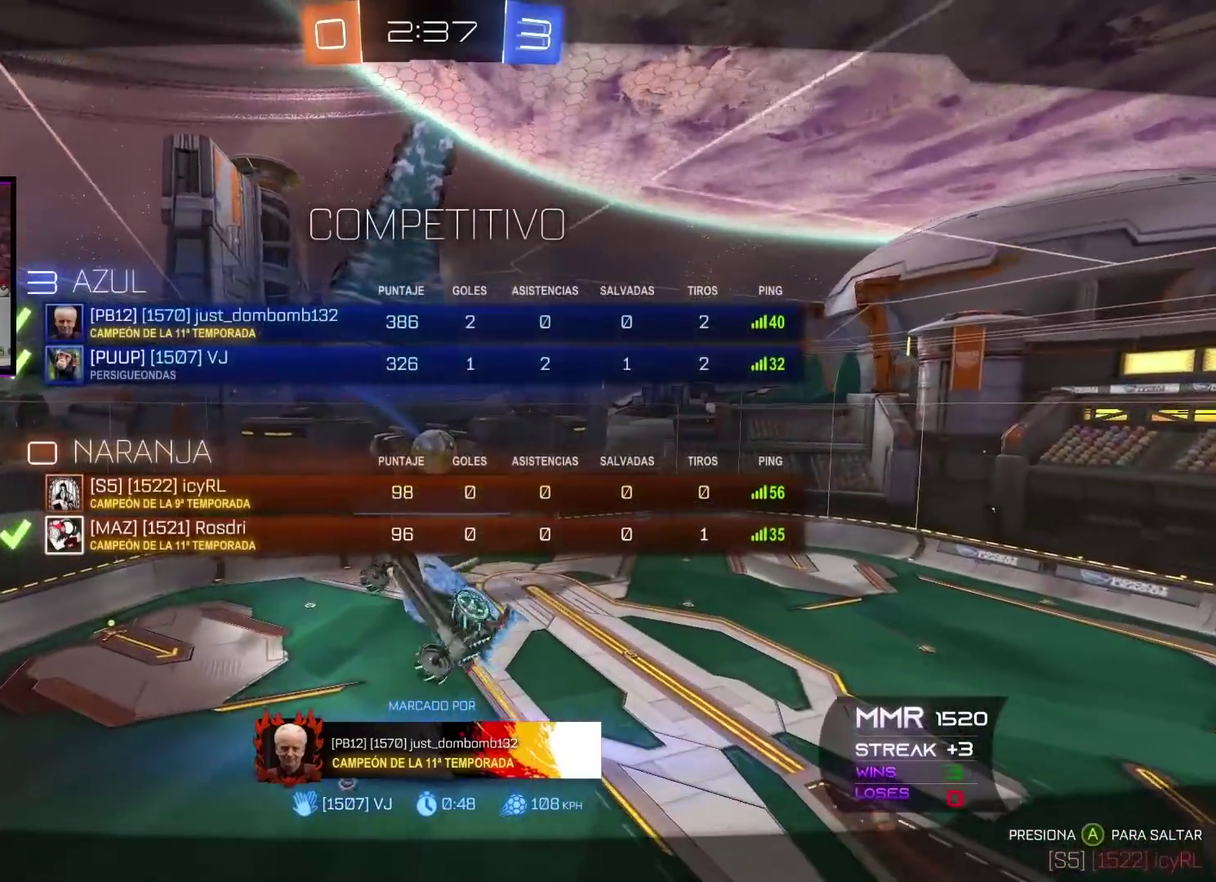
{"buttons": ["B"], "left_stick": "center", "right_stick": "center", "events": []}
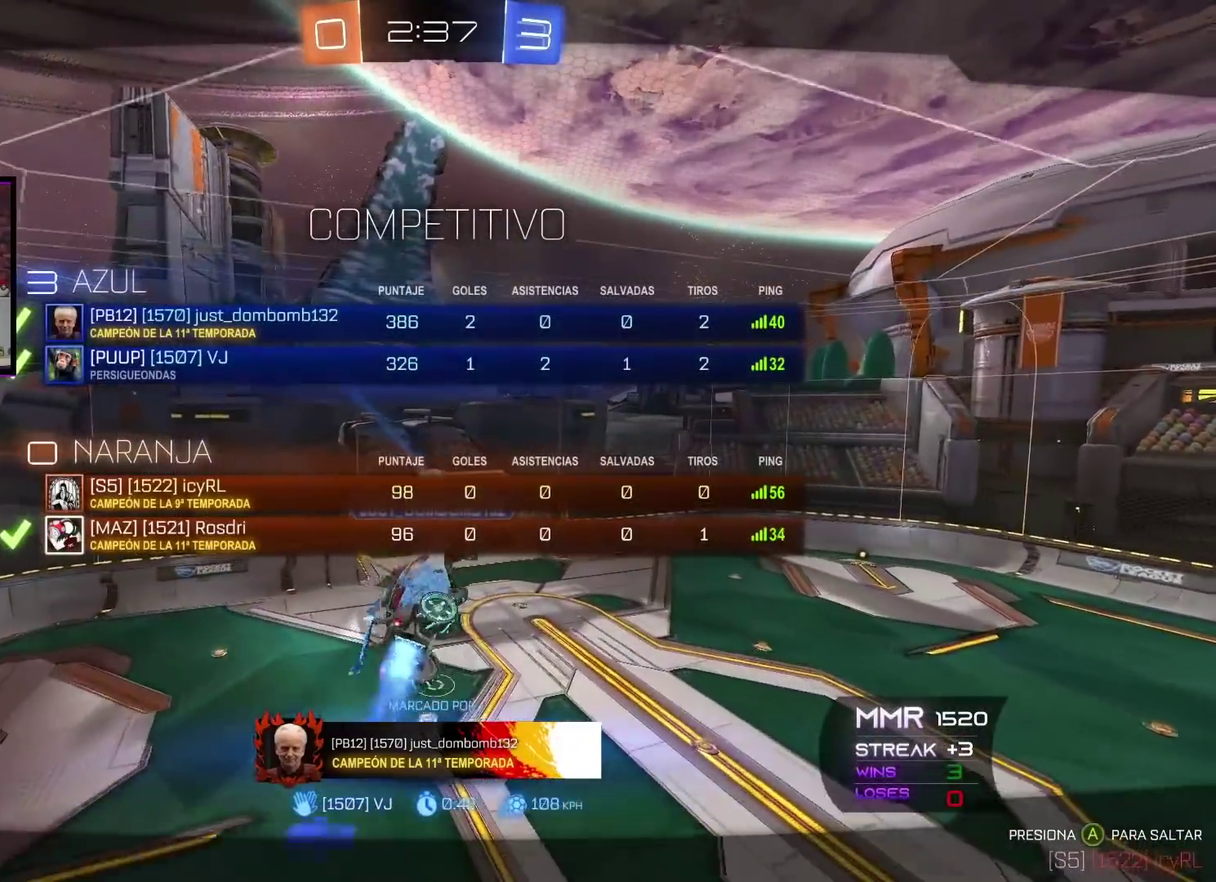
{"buttons": ["B"], "left_stick": "center", "right_stick": "center", "events": []}
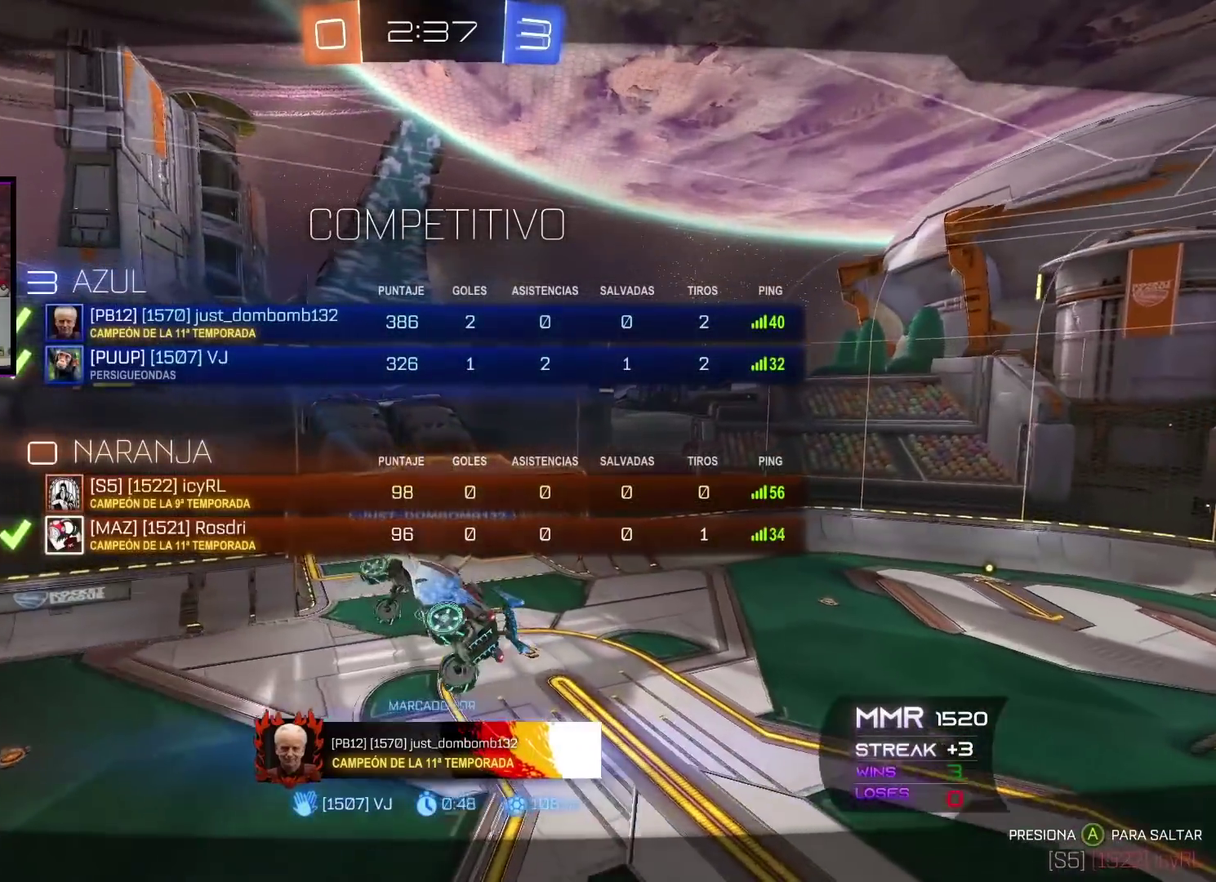
{"buttons": [], "left_stick": "center", "right_stick": "center", "events": [[484, "B", "up"]]}